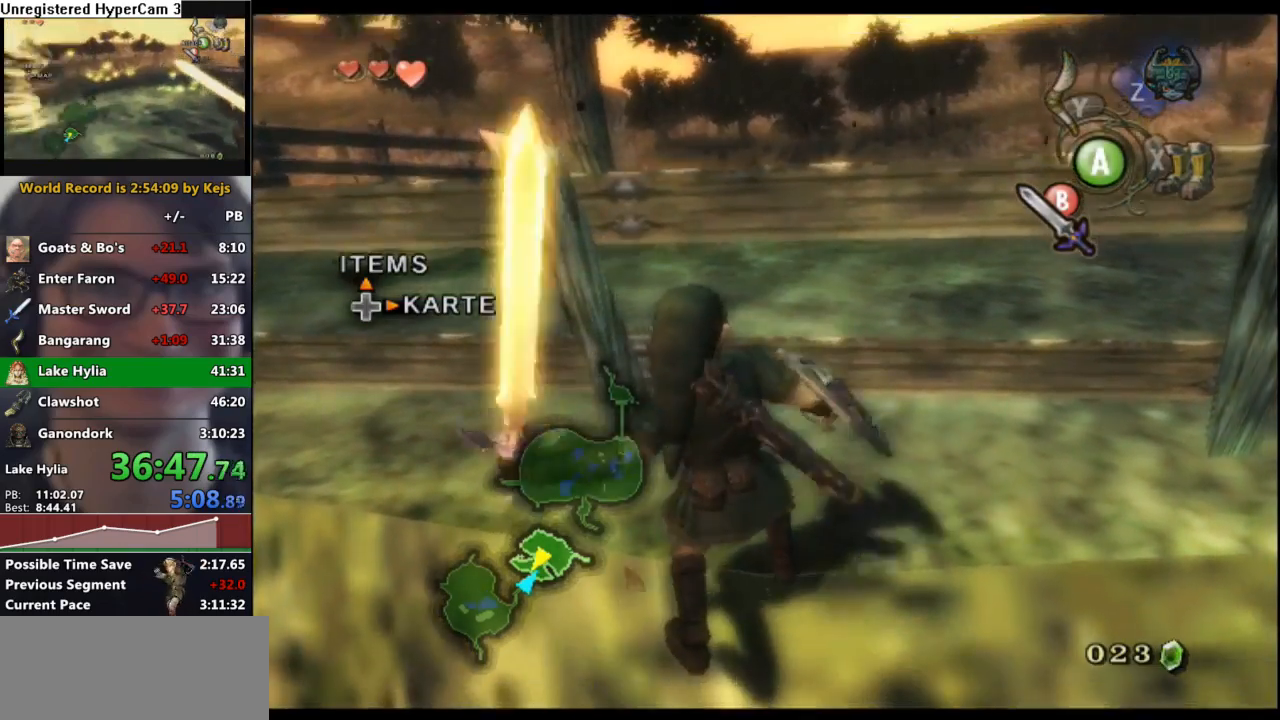
Gameplay with a controller (Nintendo layout); each line is a JSON object with the inputs held at the frame after it. "events" lists button and stick changes between this image and that frame as [ms after this image, input, new state], when the widget could be followed in between. Not read: L3 R3.
{"buttons": [], "left_stick": "center", "right_stick": "center", "events": [[100, "left_stick", "down"], [250, "left_stick", "center"], [300, "right_stick", "up"], [383, "right_stick", "center"]]}
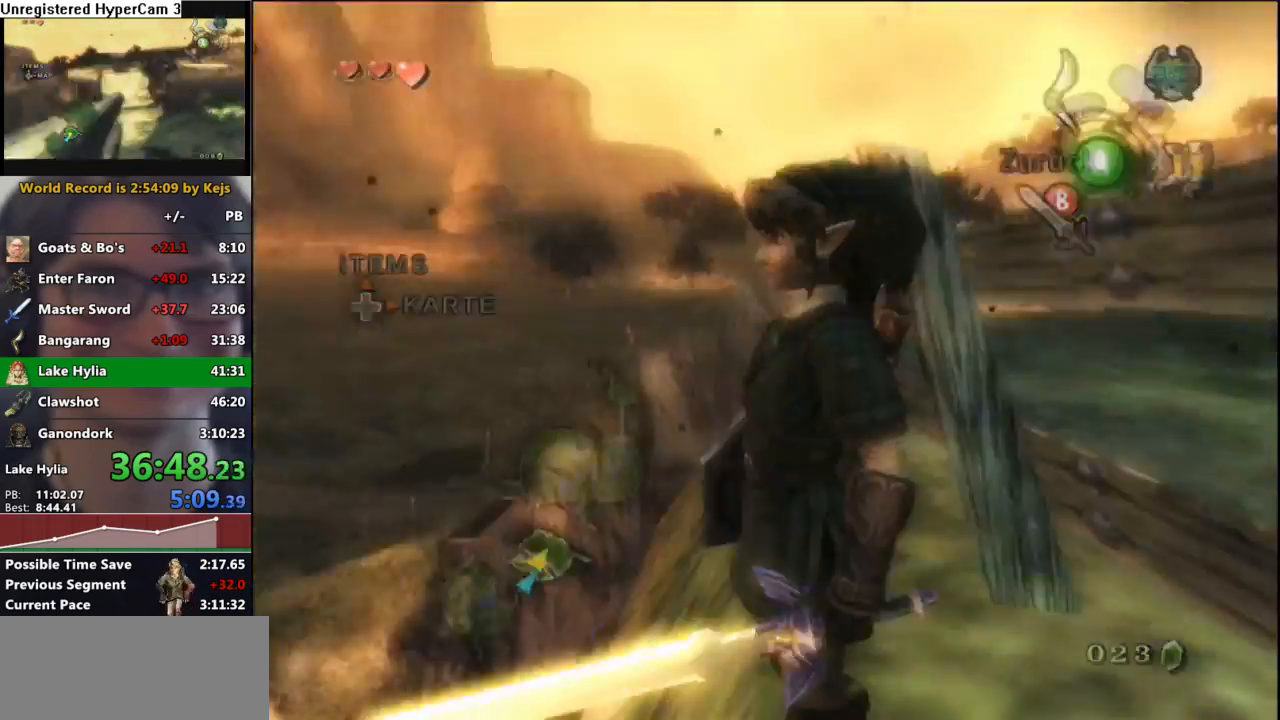
{"buttons": ["Y"], "left_stick": "center", "right_stick": "center", "events": [[17, "Y", "down"], [117, "left_stick", "up"], [450, "left_stick", "center"]]}
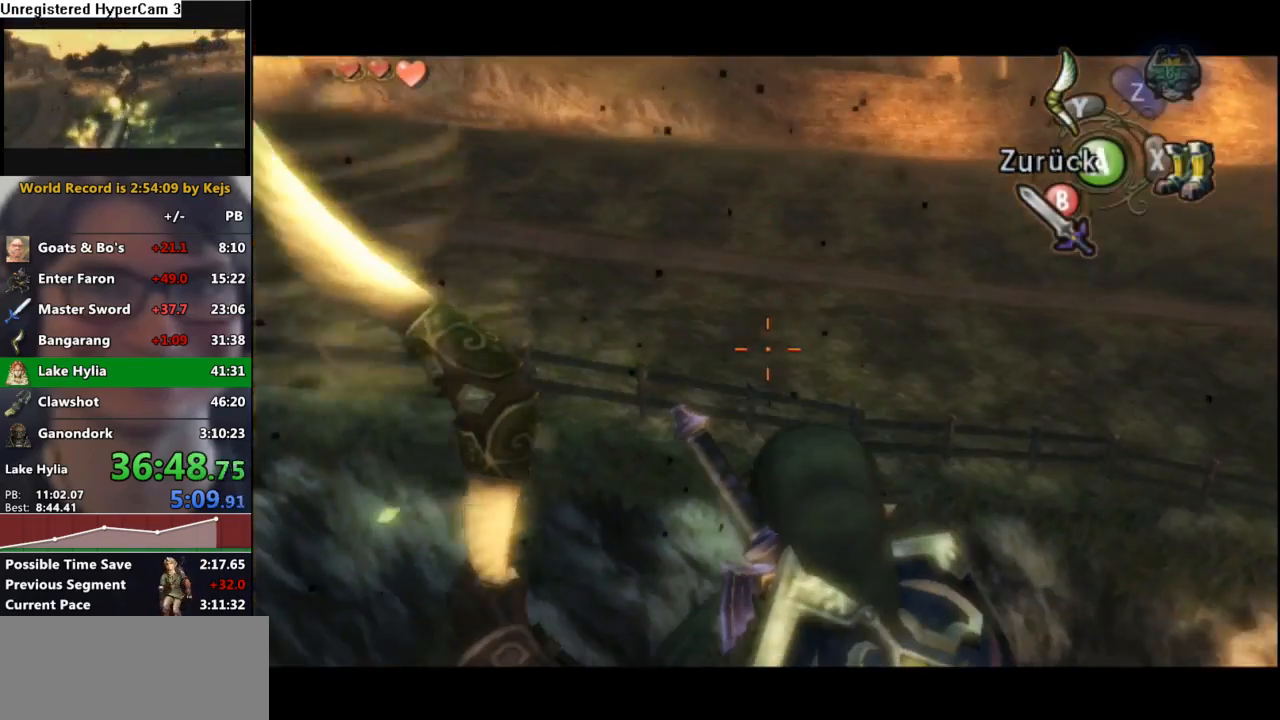
{"buttons": ["Y"], "left_stick": "center", "right_stick": "center", "events": [[67, "left_stick", "left"], [350, "left_stick", "center"]]}
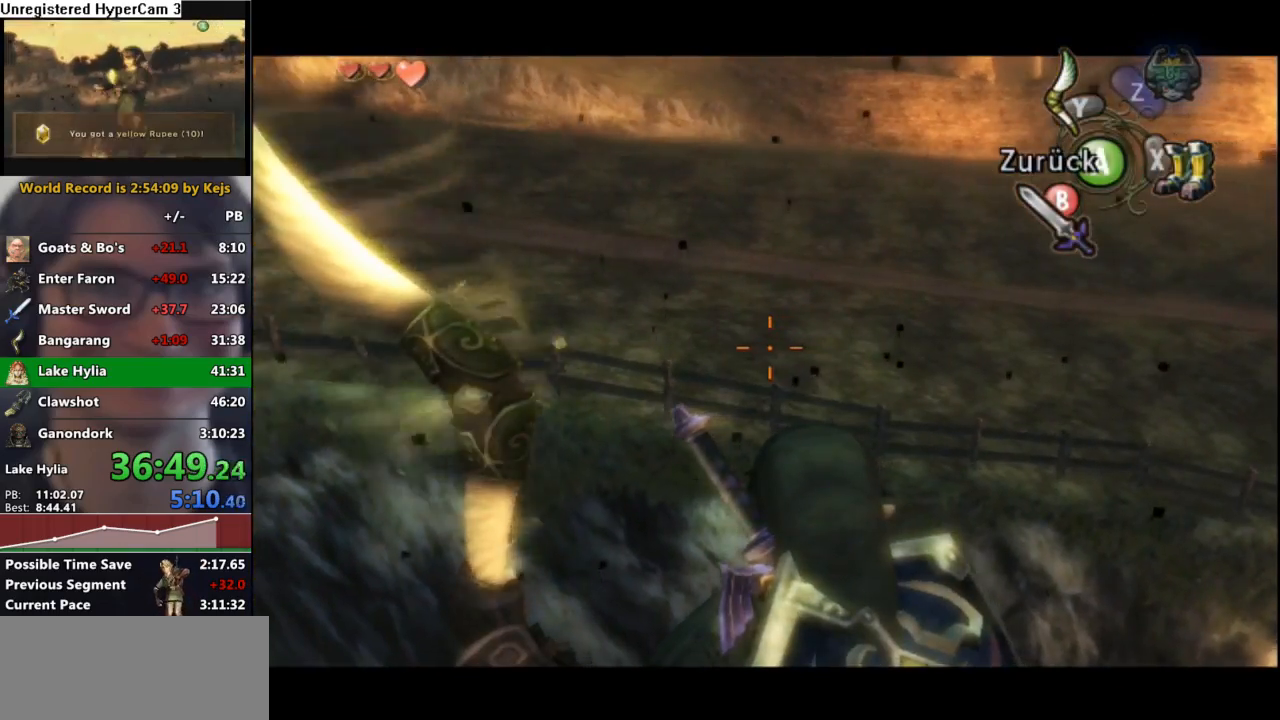
{"buttons": ["Y"], "left_stick": "center", "right_stick": "center", "events": [[83, "left_stick", "left"], [217, "left_stick", "center"]]}
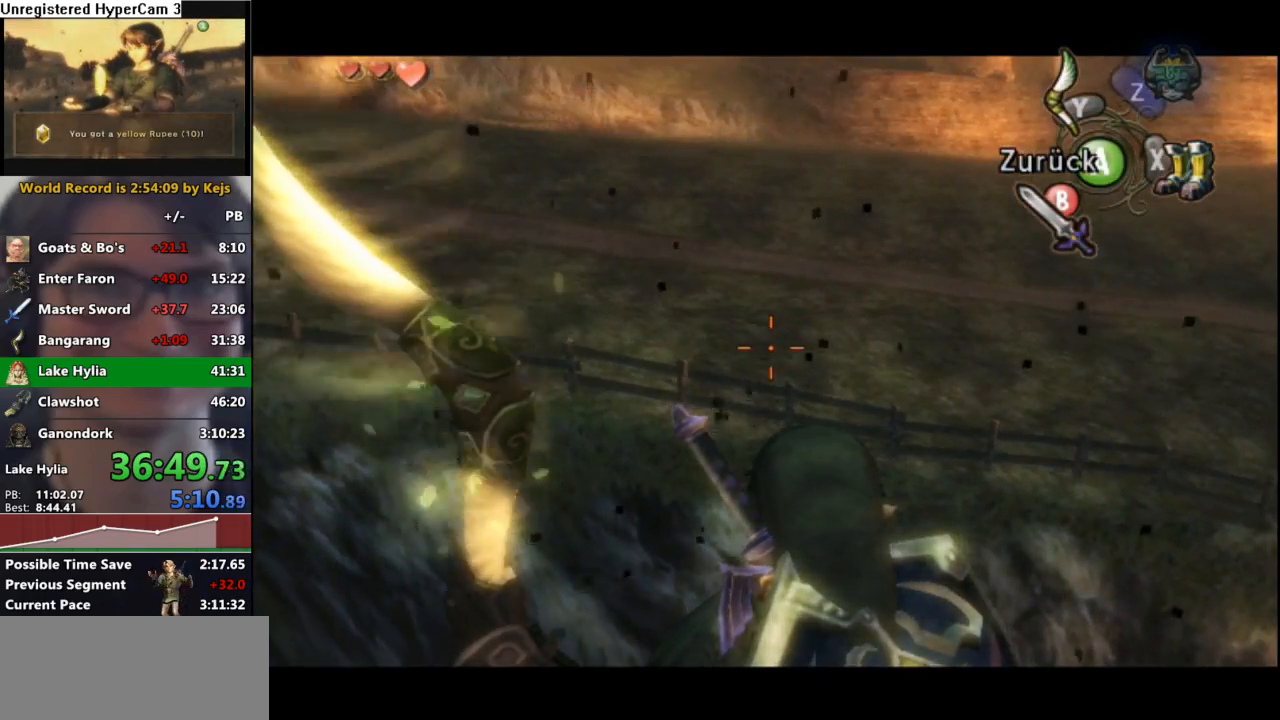
{"buttons": ["Y"], "left_stick": "center", "right_stick": "center", "events": [[83, "left_stick", "down"], [500, "left_stick", "center"]]}
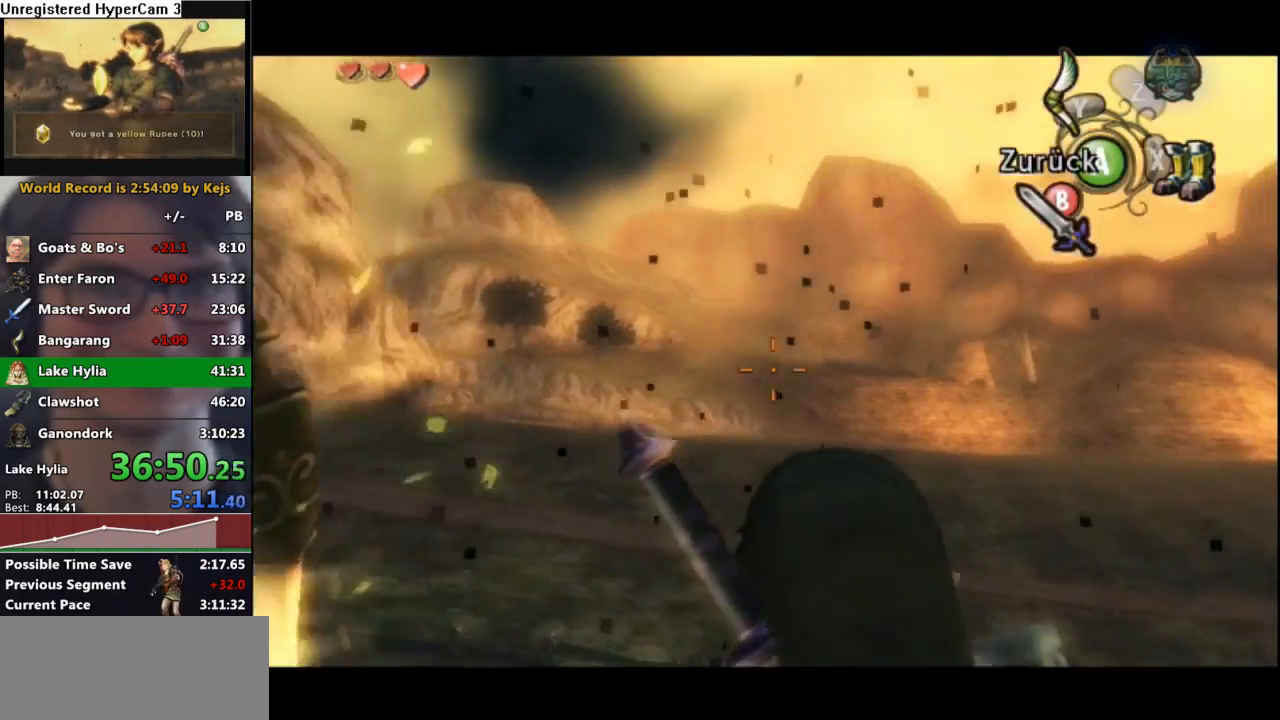
{"buttons": [], "left_stick": "center", "right_stick": "center", "events": [[17, "Y", "up"]]}
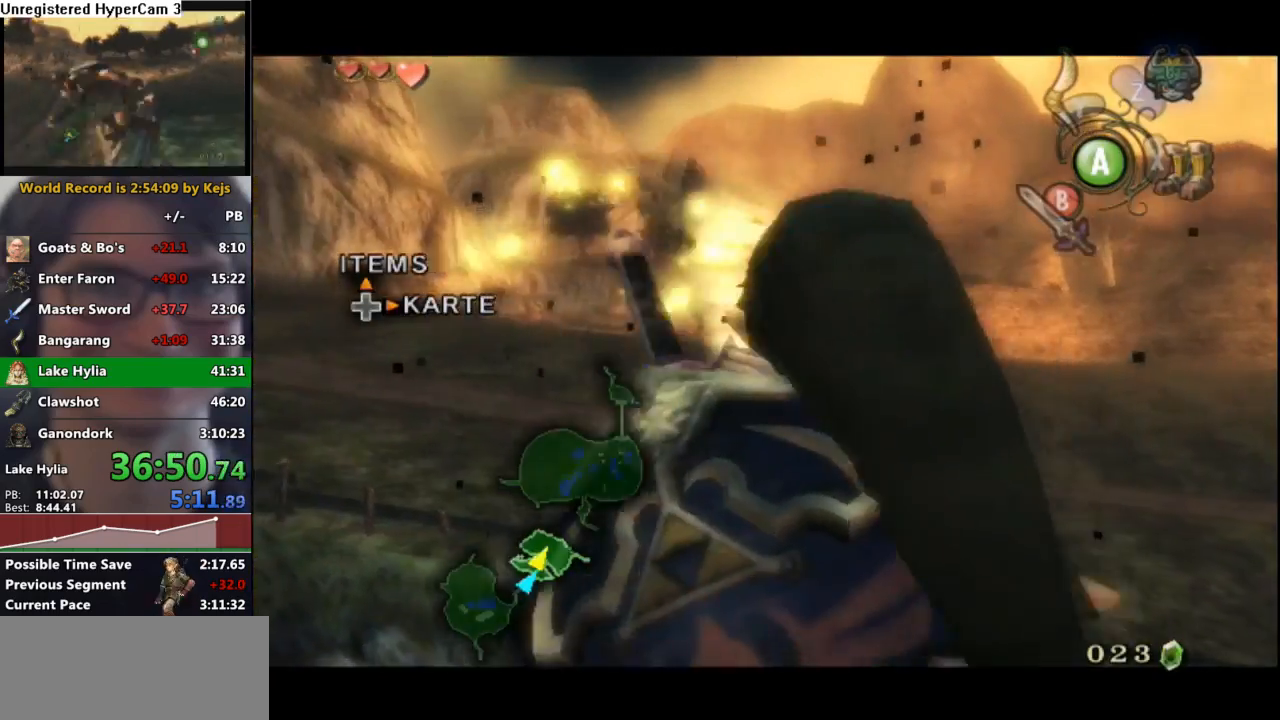
{"buttons": ["B"], "left_stick": "center", "right_stick": "center", "events": [[433, "B", "down"]]}
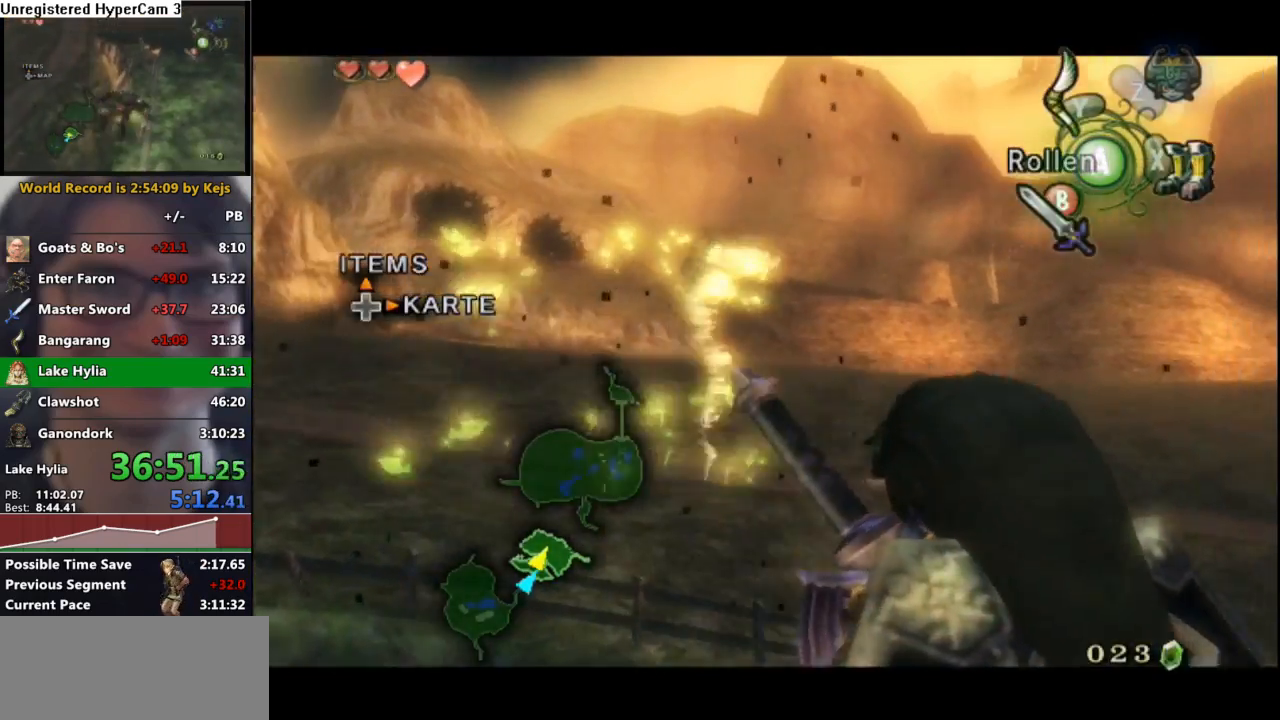
{"buttons": [], "left_stick": "center", "right_stick": "center", "events": [[17, "B", "up"]]}
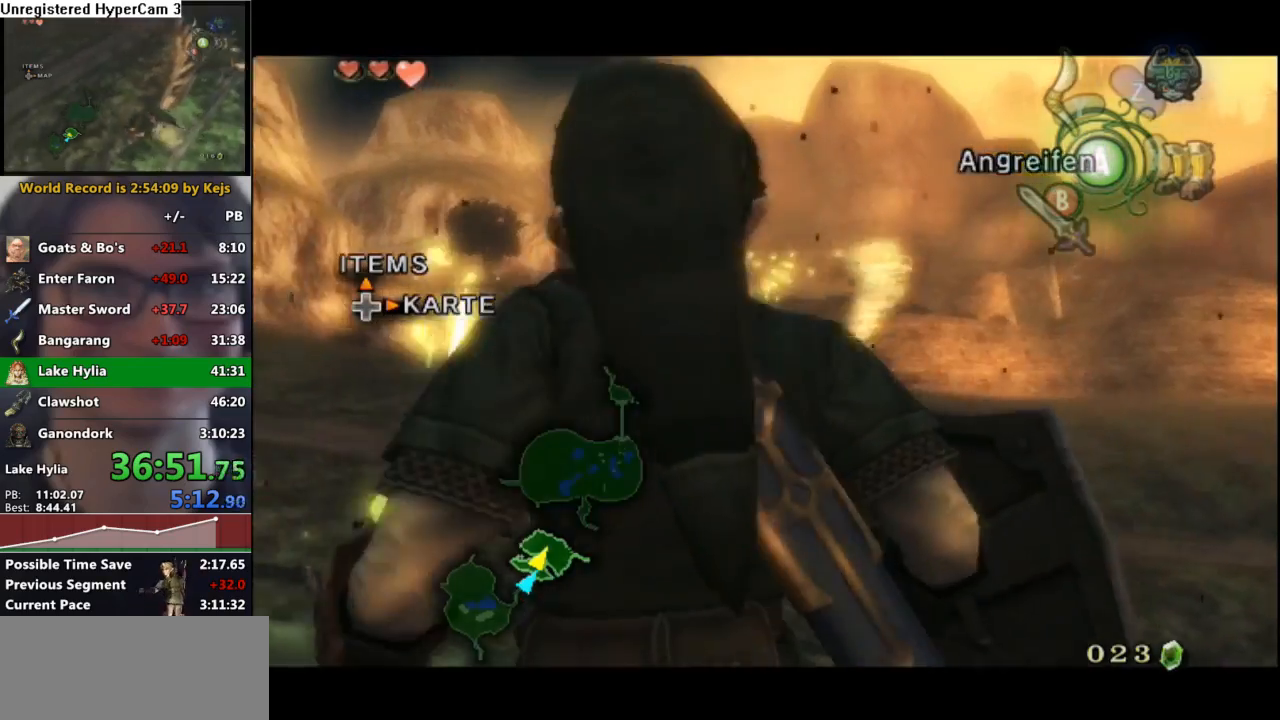
{"buttons": [], "left_stick": "center", "right_stick": "center", "events": [[33, "A", "down"], [133, "A", "up"], [200, "A", "down"], [283, "A", "up"]]}
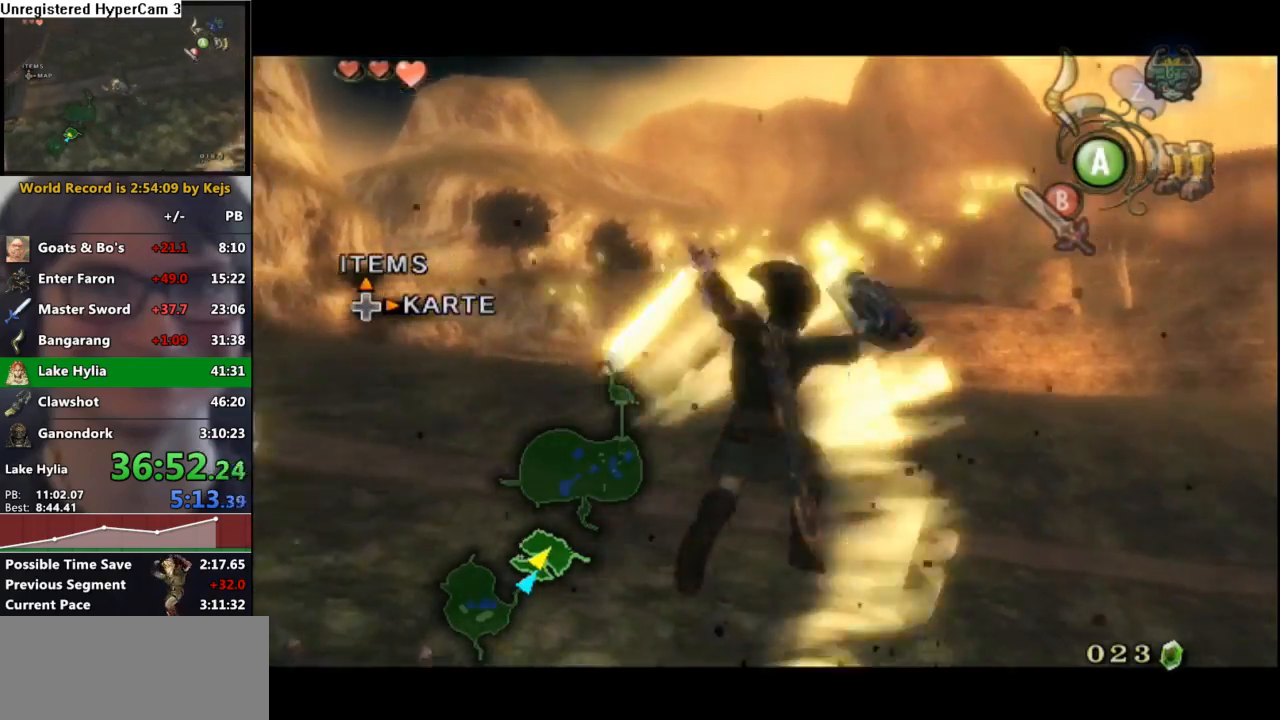
{"buttons": [], "left_stick": "up", "right_stick": "center", "events": [[117, "right_stick", "left"], [250, "left_stick", "up"], [300, "right_stick", "center"]]}
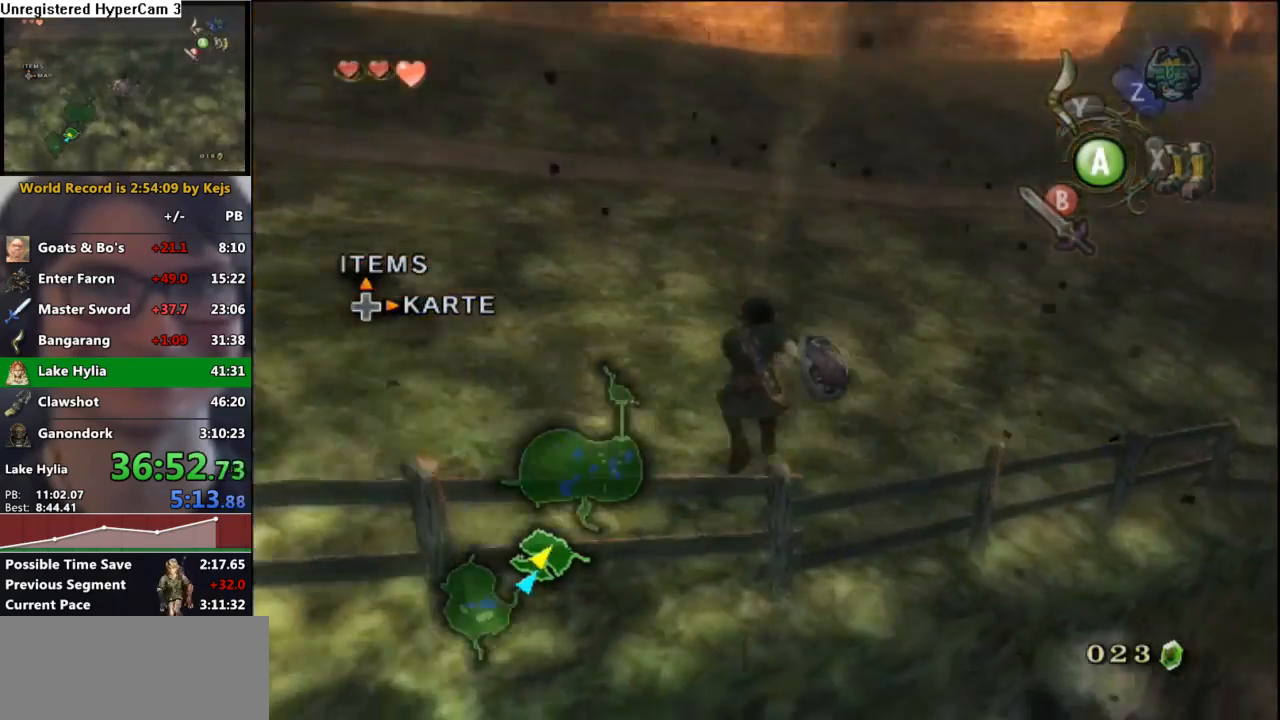
{"buttons": ["Z"], "left_stick": "up-right", "right_stick": "center", "events": [[183, "left_stick", "up-right"], [483, "Z", "down"]]}
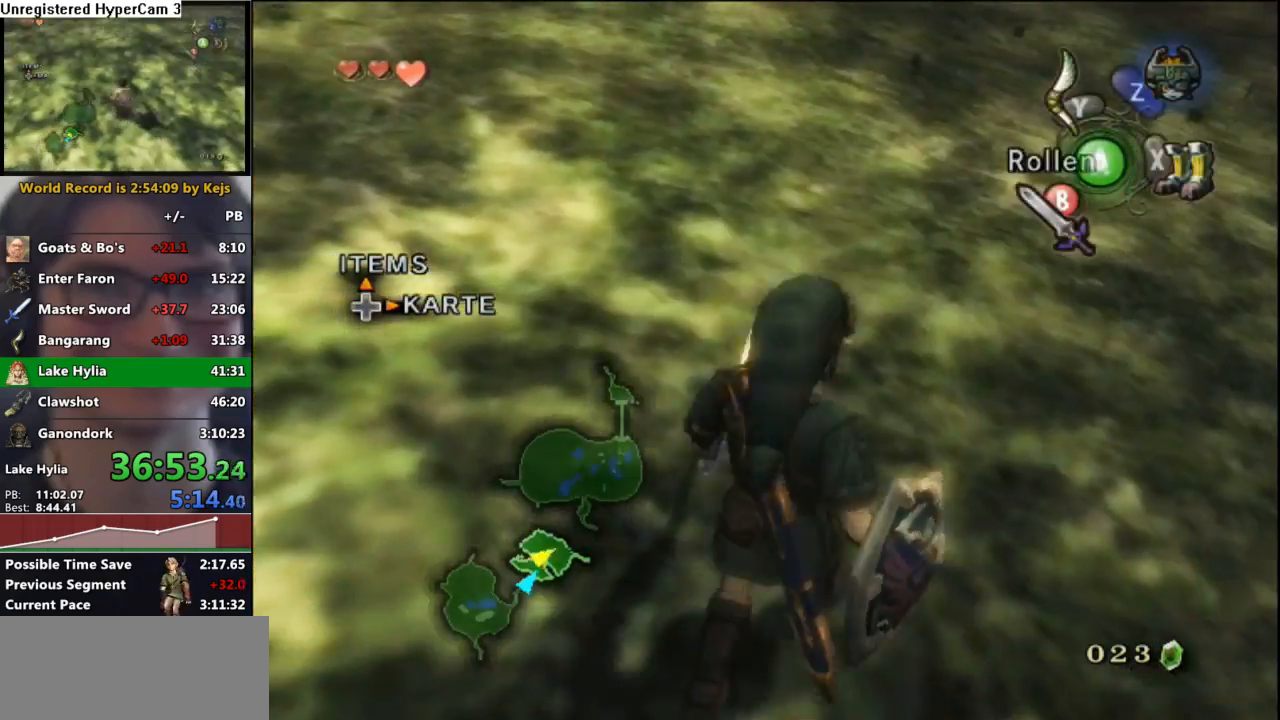
{"buttons": ["A"], "left_stick": "center", "right_stick": "center", "events": [[50, "left_stick", "center"], [100, "Z", "up"], [133, "A", "down"], [217, "A", "up"], [283, "A", "down"], [450, "A", "up"], [483, "A", "down"]]}
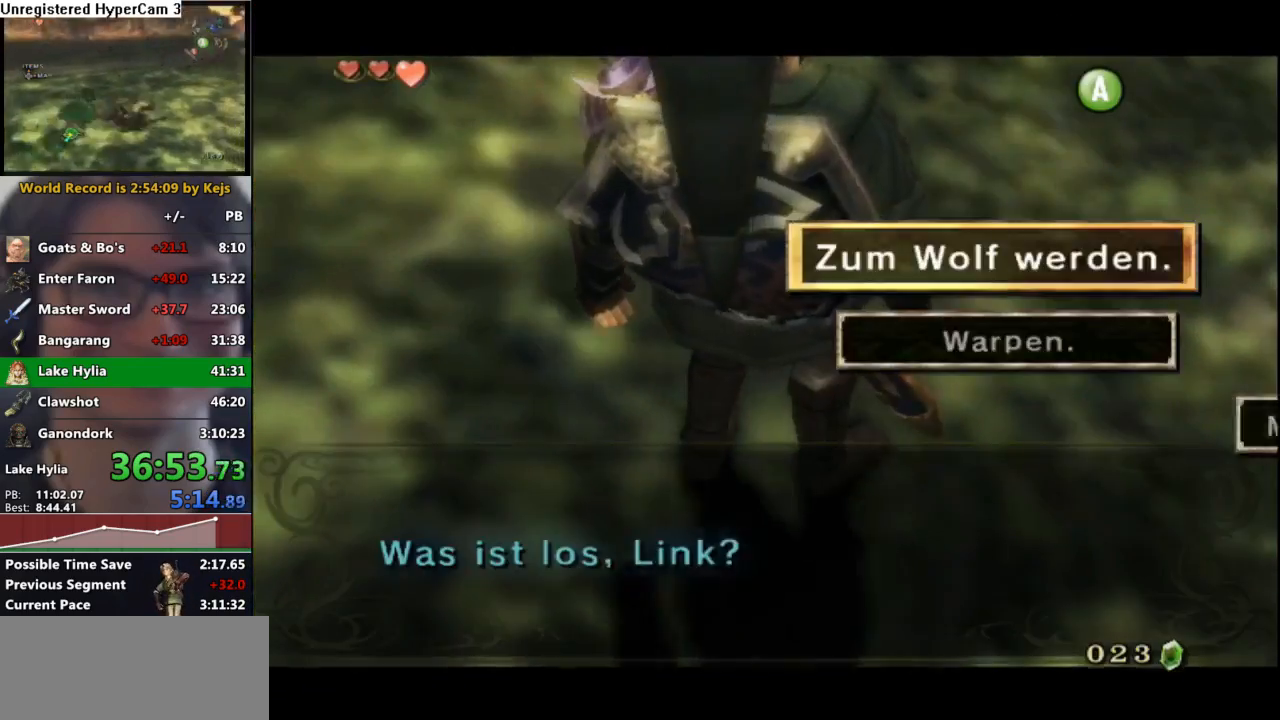
{"buttons": [], "left_stick": "up-right", "right_stick": "center", "events": [[100, "A", "up"], [167, "A", "down"], [250, "A", "up"], [350, "A", "down"], [383, "A", "up"], [450, "left_stick", "up-right"]]}
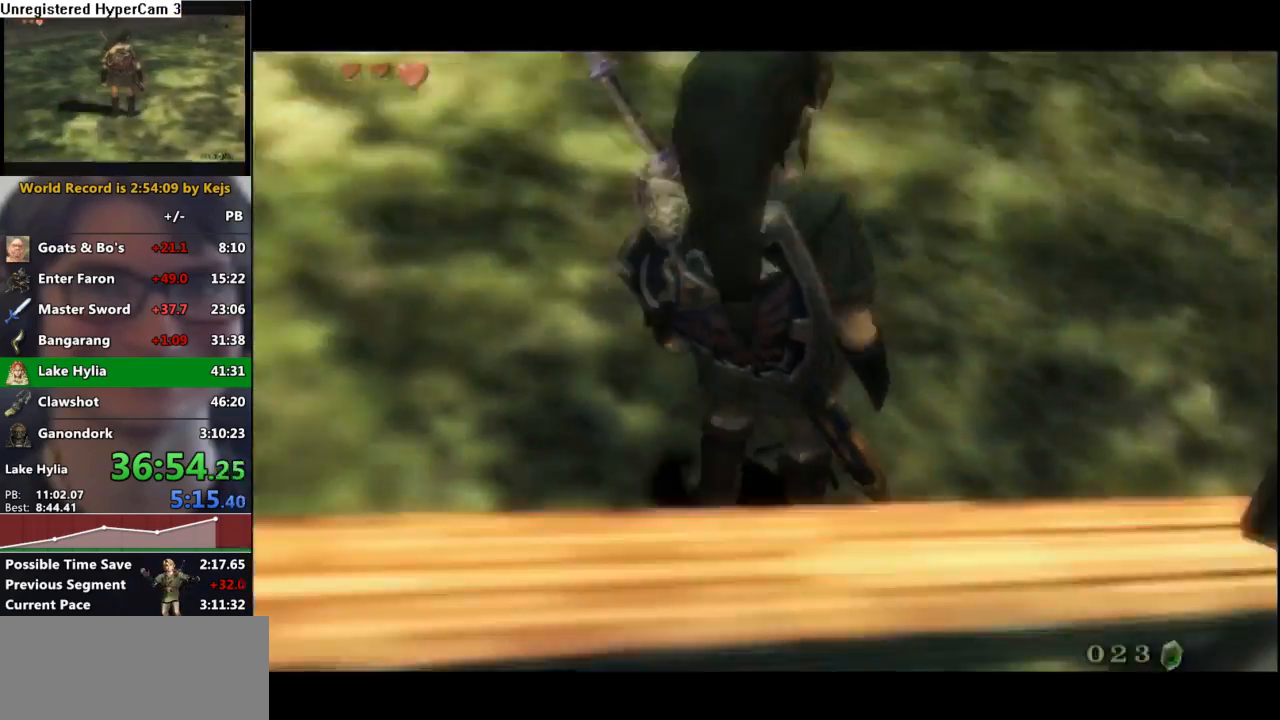
{"buttons": ["A"], "left_stick": "up-right", "right_stick": "center", "events": [[33, "A", "down"], [100, "A", "up"], [183, "A", "down"], [250, "A", "up"], [333, "A", "down"], [400, "A", "up"], [483, "A", "down"]]}
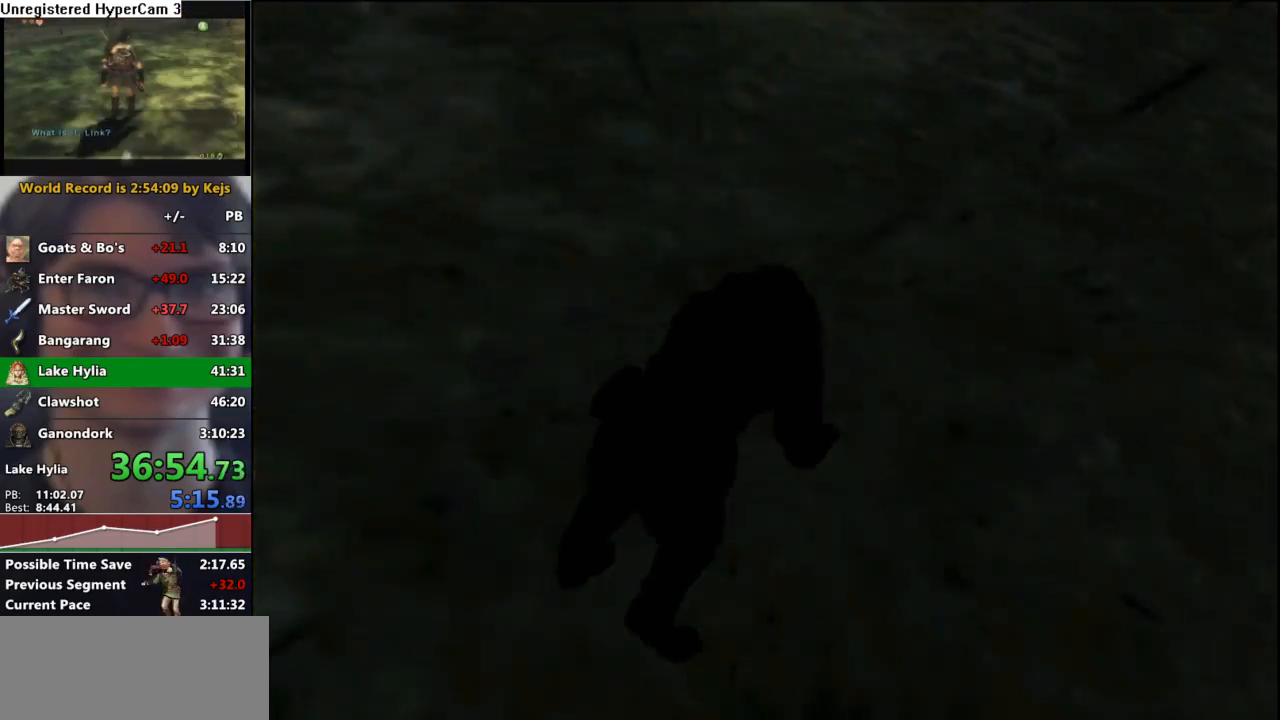
{"buttons": ["A"], "left_stick": "up-right", "right_stick": "center", "events": [[83, "A", "up"], [150, "A", "down"], [217, "A", "up"], [317, "A", "down"], [383, "A", "up"], [467, "A", "down"]]}
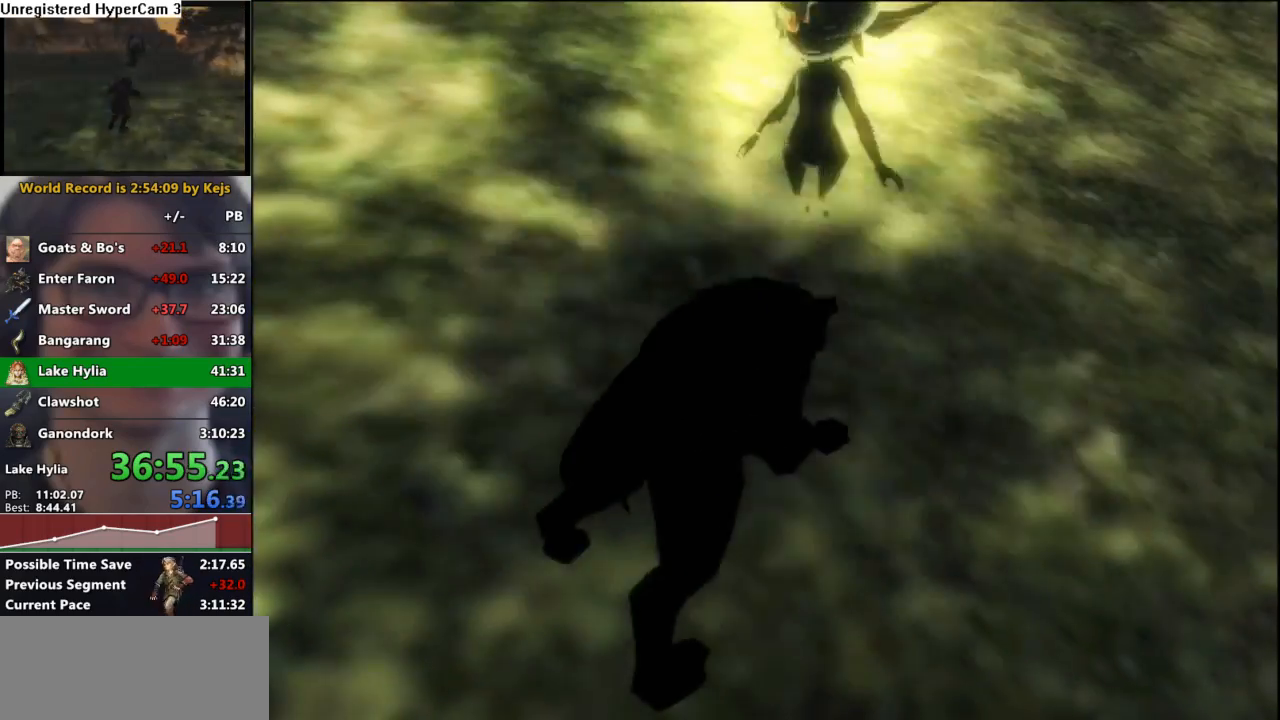
{"buttons": [], "left_stick": "up-right", "right_stick": "center", "events": [[50, "A", "up"], [133, "A", "down"], [183, "A", "up"], [283, "A", "down"], [333, "A", "up"], [433, "A", "down"], [500, "A", "up"]]}
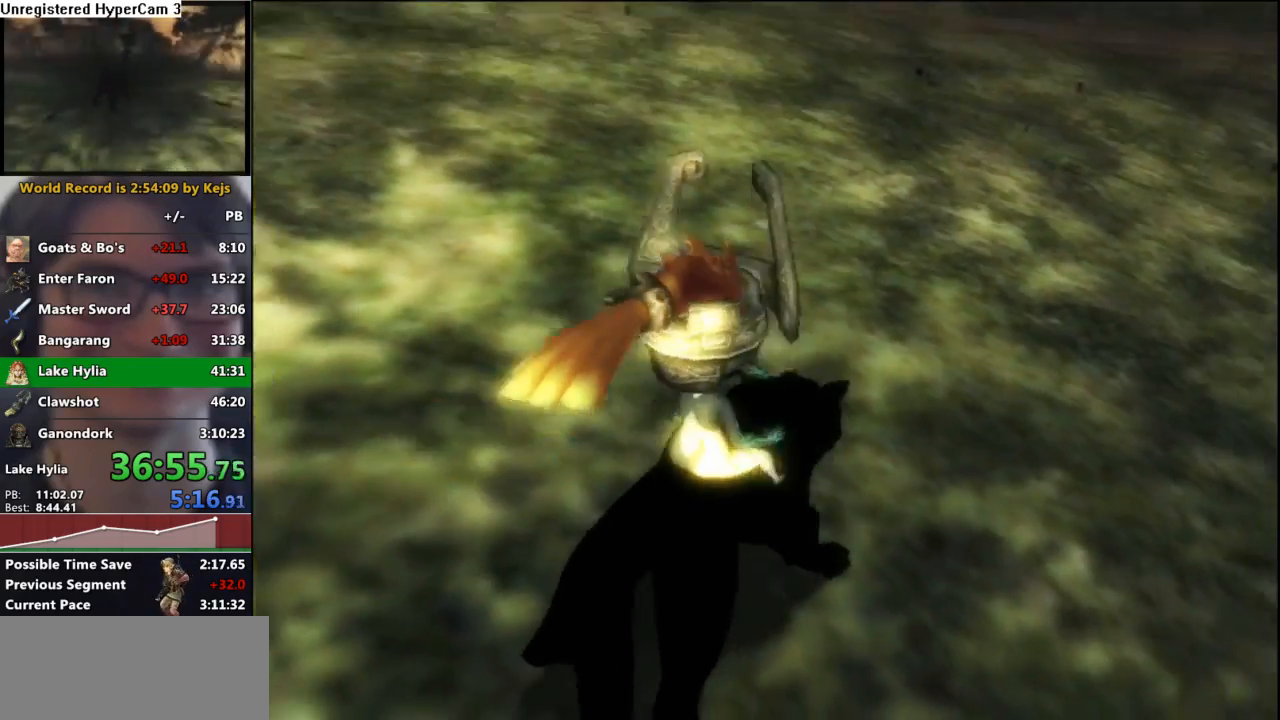
{"buttons": [], "left_stick": "up-right", "right_stick": "center", "events": [[100, "A", "down"], [167, "A", "up"], [250, "A", "down"], [350, "A", "up"], [400, "A", "down"], [483, "A", "up"]]}
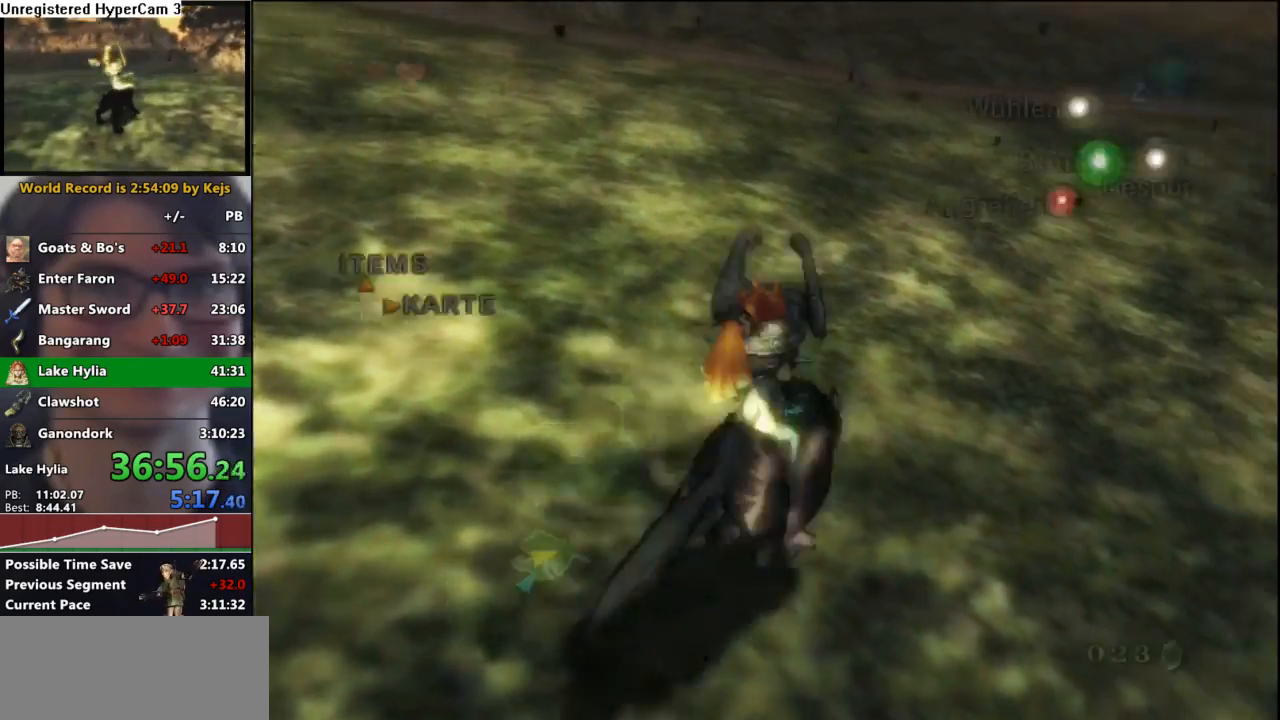
{"buttons": [], "left_stick": "up-right", "right_stick": "center", "events": [[67, "A", "down"], [167, "A", "up"], [233, "A", "down"], [317, "A", "up"], [400, "A", "down"], [483, "A", "up"]]}
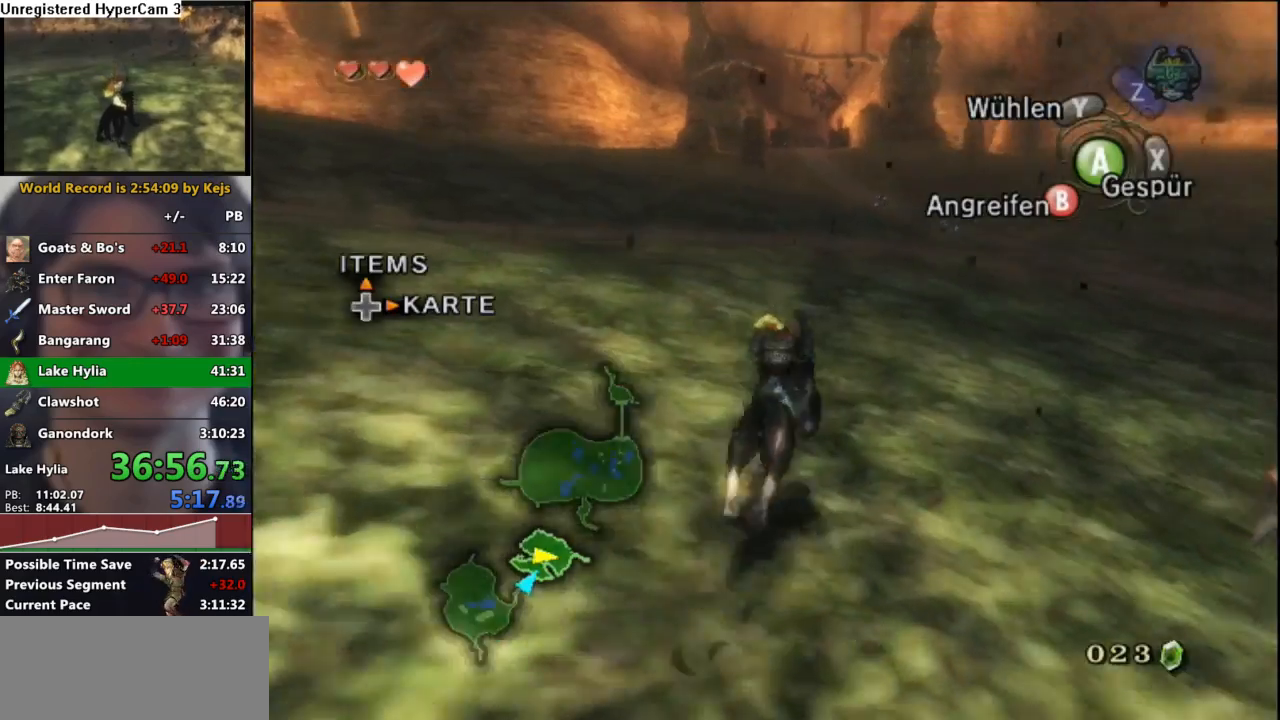
{"buttons": [], "left_stick": "up", "right_stick": "center", "events": [[83, "A", "down"], [150, "A", "up"], [200, "left_stick", "up"], [250, "A", "down"], [300, "A", "up"], [417, "A", "down"], [483, "A", "up"]]}
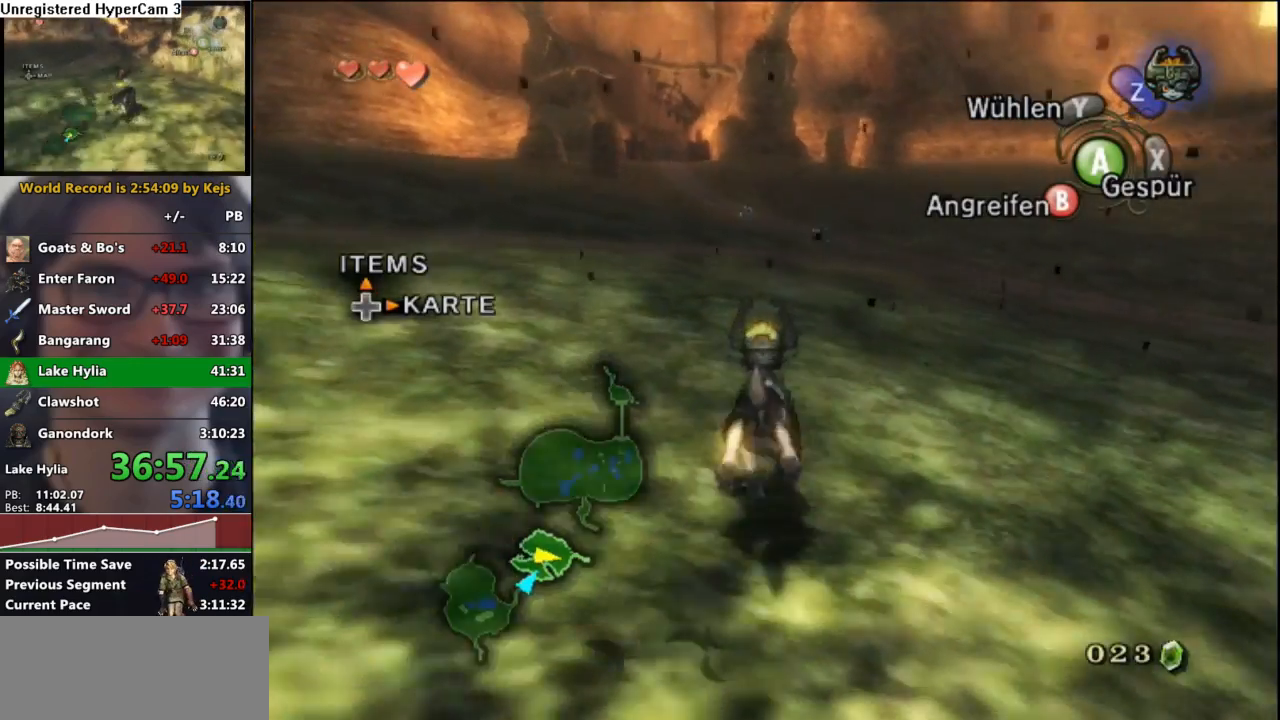
{"buttons": [], "left_stick": "up", "right_stick": "center", "events": [[83, "A", "down"], [150, "A", "up"], [233, "A", "down"], [317, "A", "up"], [417, "A", "down"], [483, "A", "up"]]}
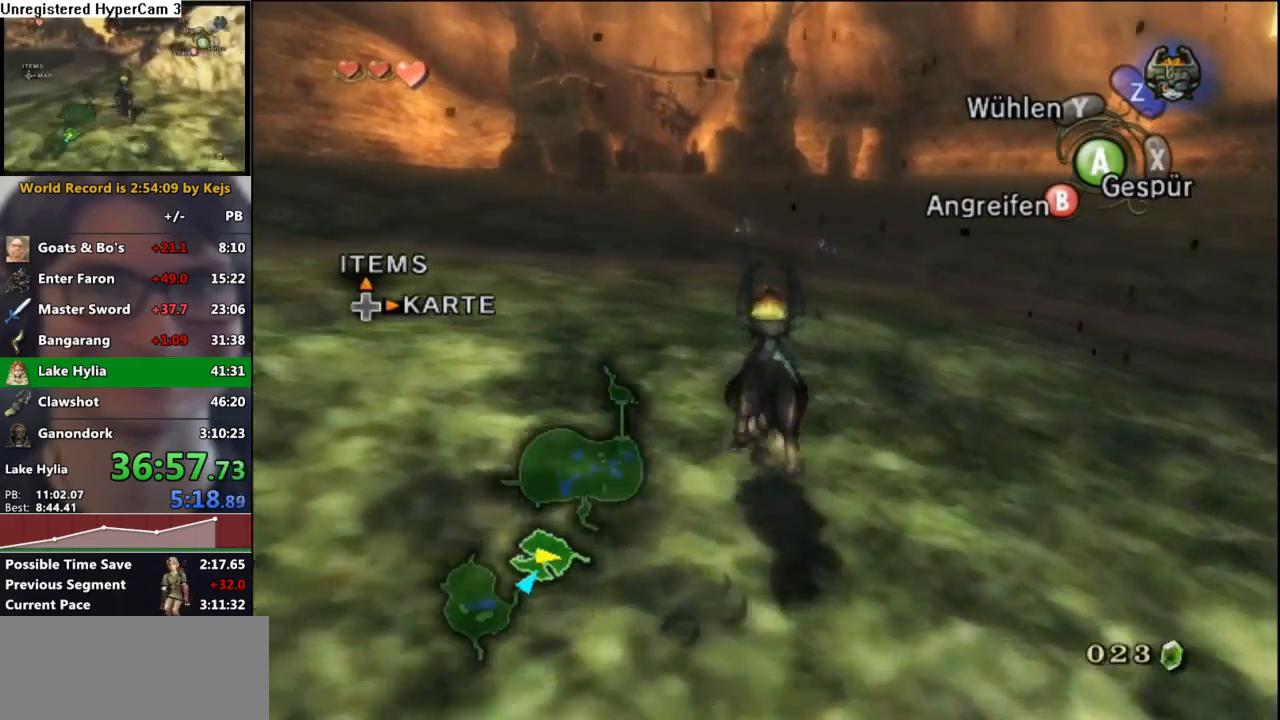
{"buttons": [], "left_stick": "up", "right_stick": "center", "events": [[100, "A", "down"], [150, "A", "up"], [233, "A", "down"], [333, "A", "up"], [400, "A", "down"], [483, "A", "up"]]}
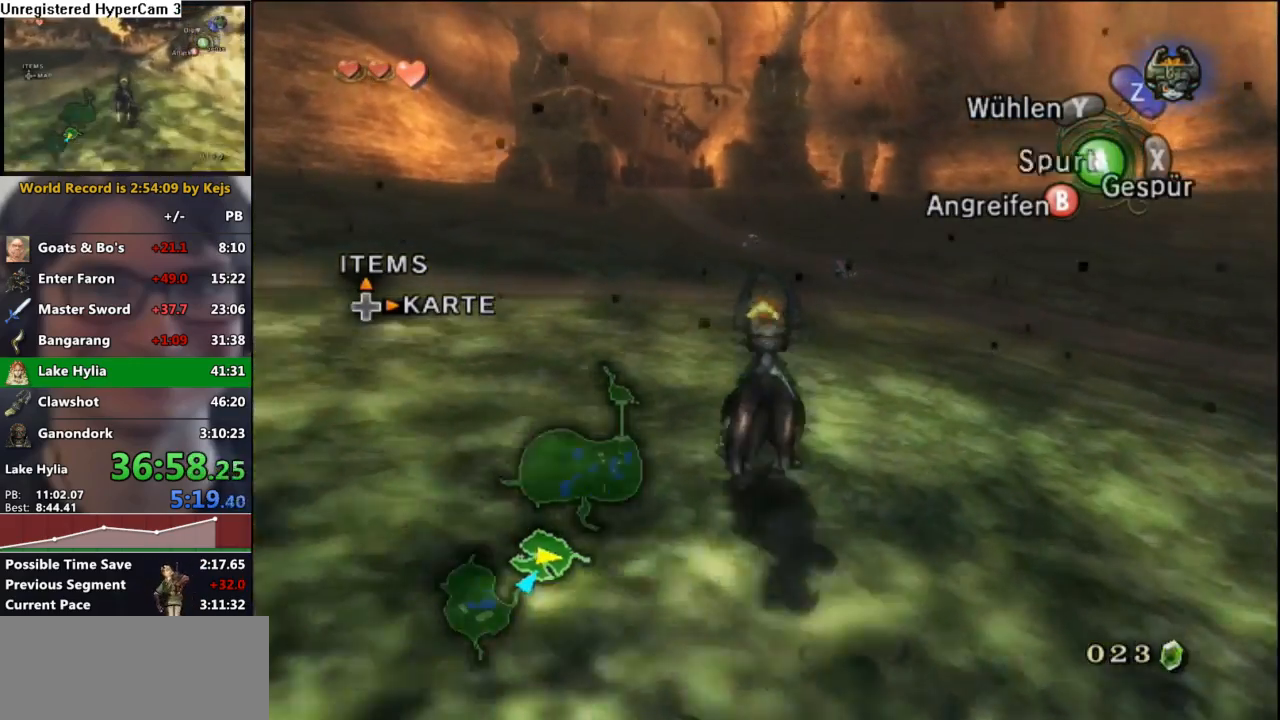
{"buttons": [], "left_stick": "up", "right_stick": "center", "events": [[67, "A", "down"], [133, "A", "up"], [217, "A", "down"], [283, "A", "up"], [367, "A", "down"], [450, "A", "up"]]}
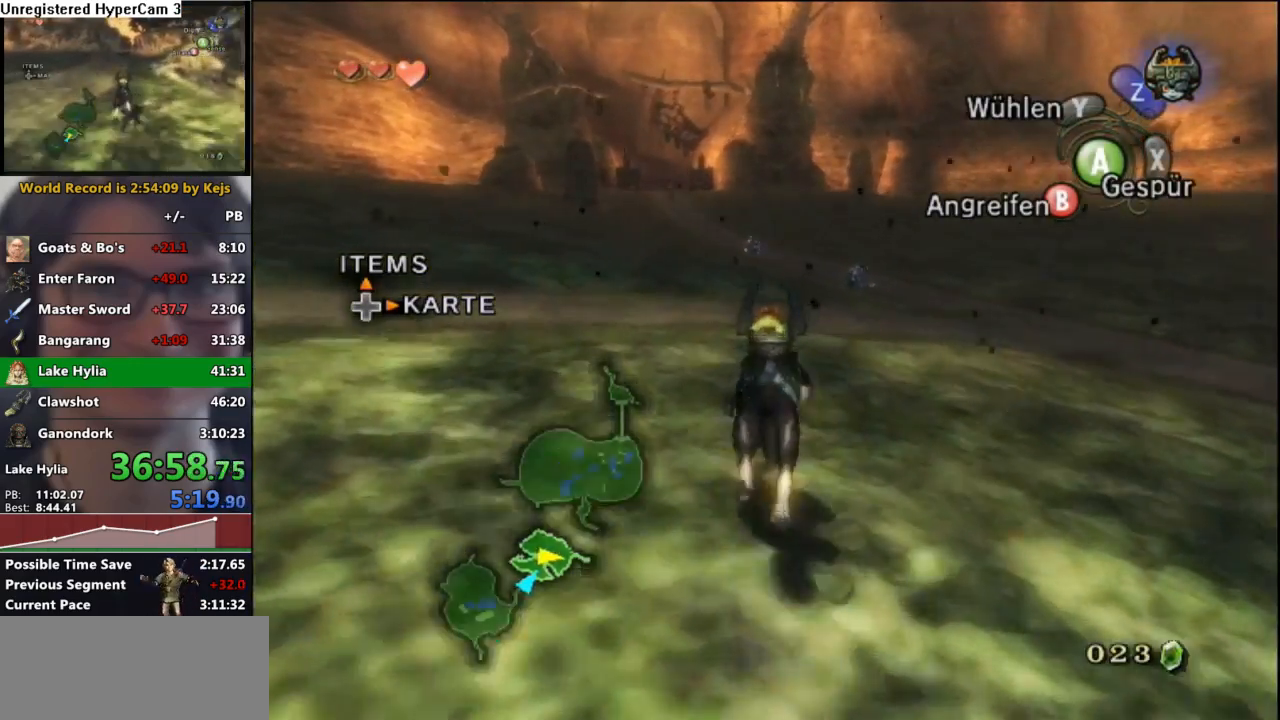
{"buttons": [], "left_stick": "up", "right_stick": "center", "events": [[33, "A", "down"], [100, "A", "up"], [183, "A", "down"], [267, "A", "up"], [350, "A", "down"], [417, "A", "up"]]}
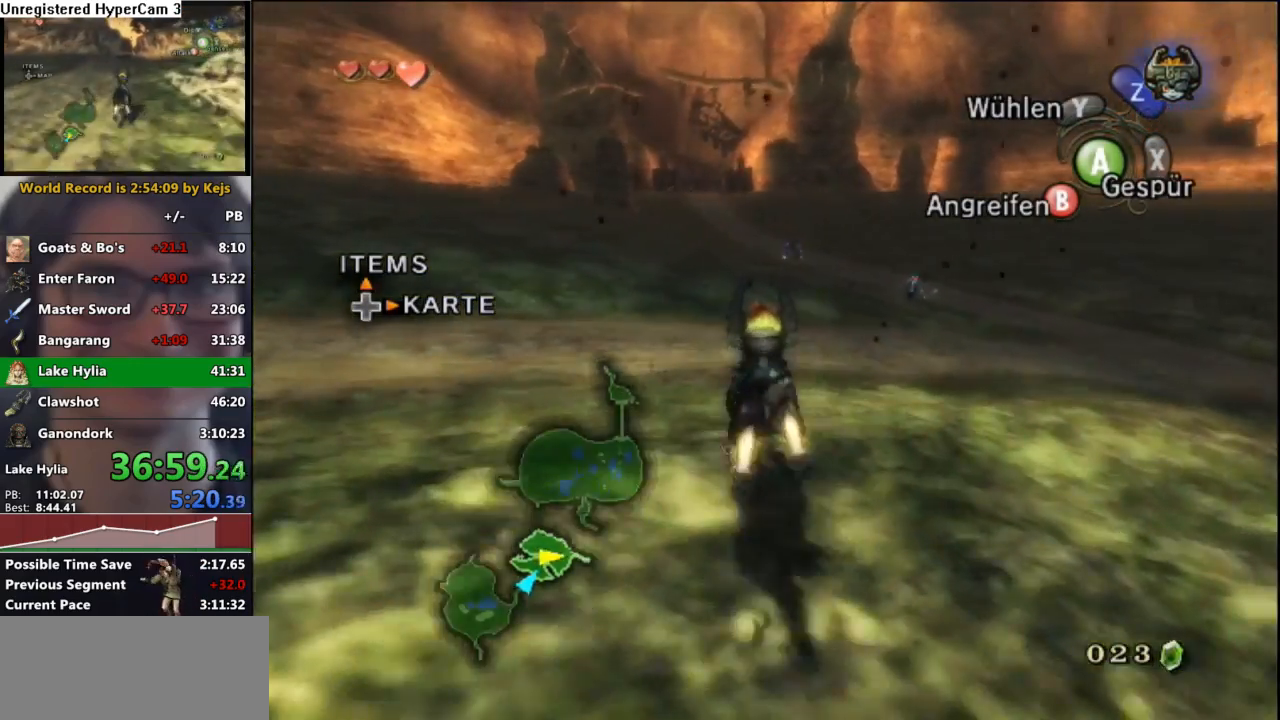
{"buttons": [], "left_stick": "up", "right_stick": "center", "events": [[17, "A", "down"], [83, "A", "up"], [167, "A", "down"], [233, "A", "up"], [333, "A", "down"], [417, "A", "up"]]}
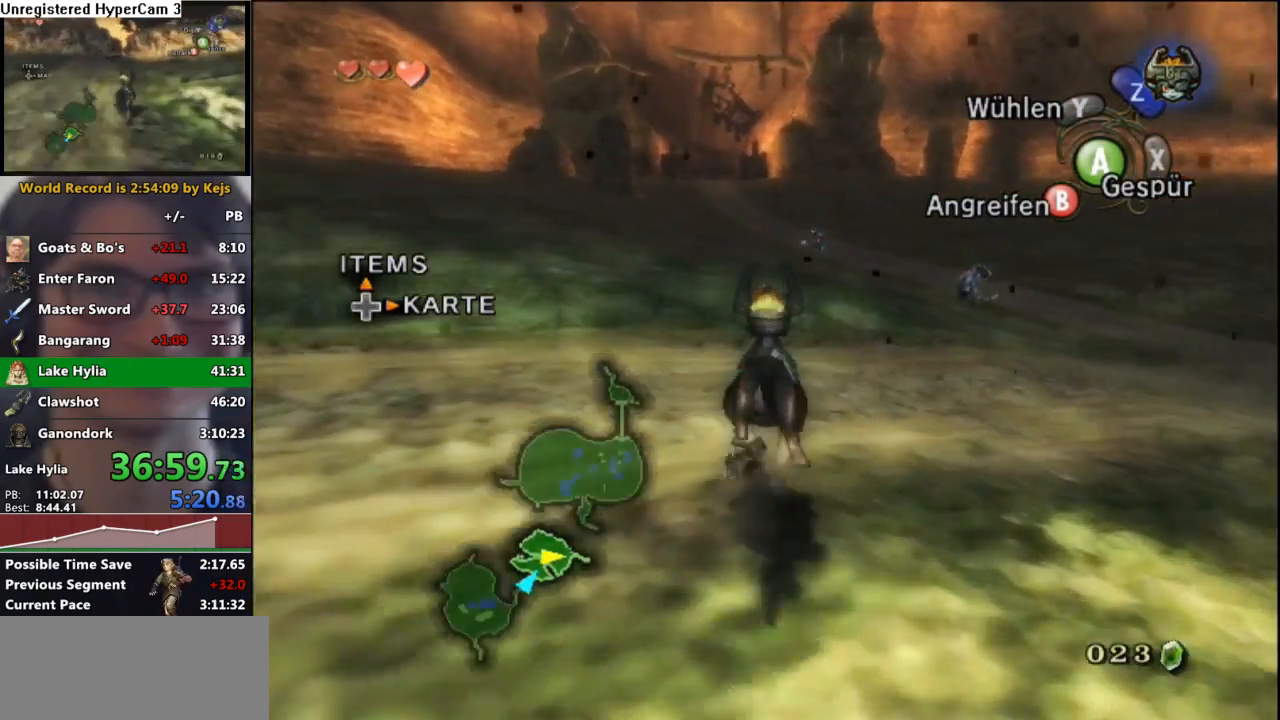
{"buttons": ["A"], "left_stick": "up", "right_stick": "center", "events": [[17, "A", "down"], [83, "A", "up"], [150, "A", "down"], [233, "A", "up"], [317, "A", "down"], [383, "A", "up"], [450, "A", "down"]]}
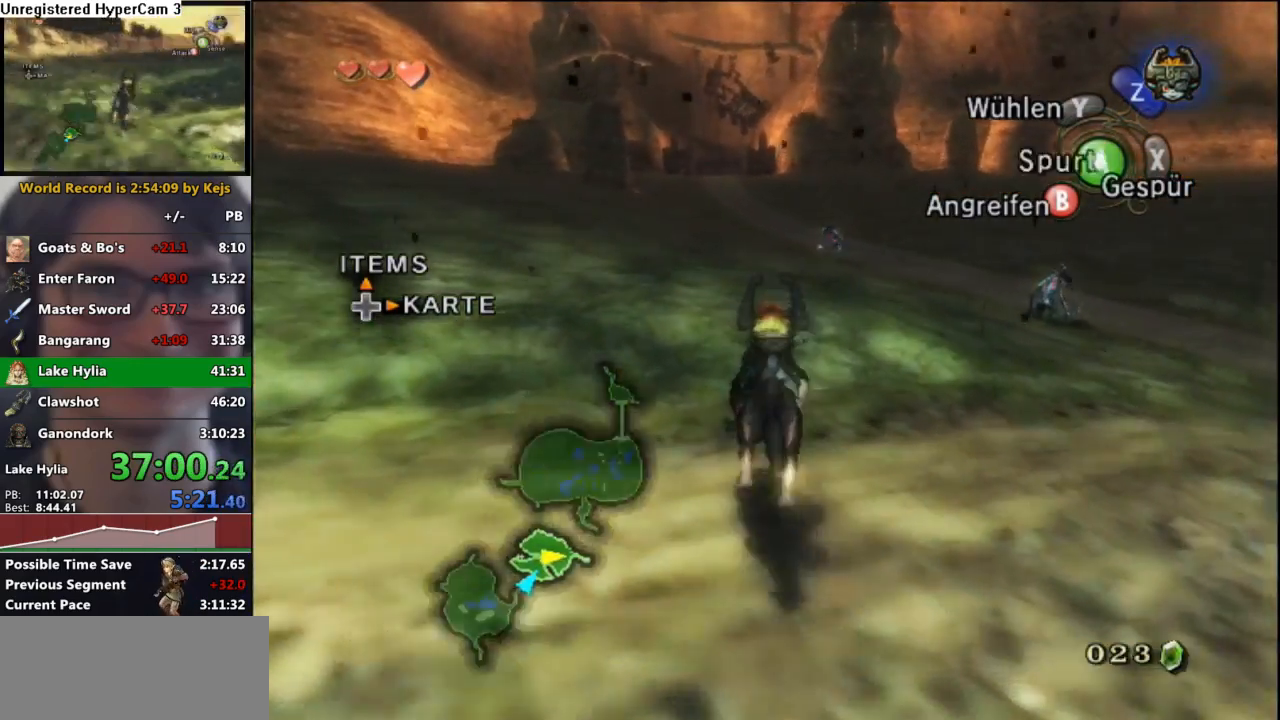
{"buttons": ["A"], "left_stick": "up", "right_stick": "center", "events": [[67, "A", "up"], [133, "A", "down"], [200, "A", "up"], [283, "A", "down"], [350, "A", "up"], [433, "A", "down"]]}
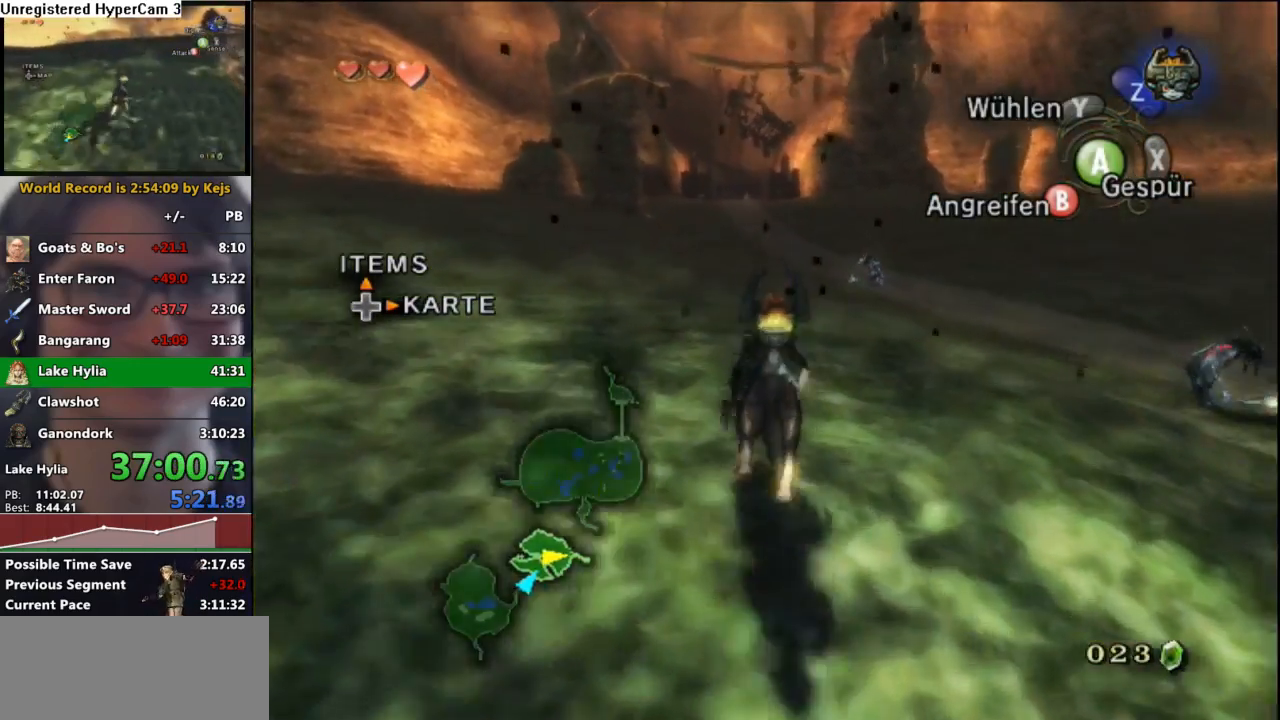
{"buttons": ["A"], "left_stick": "up", "right_stick": "center", "events": [[33, "A", "up"], [117, "A", "down"], [183, "A", "up"], [283, "A", "down"], [367, "A", "up"], [433, "A", "down"]]}